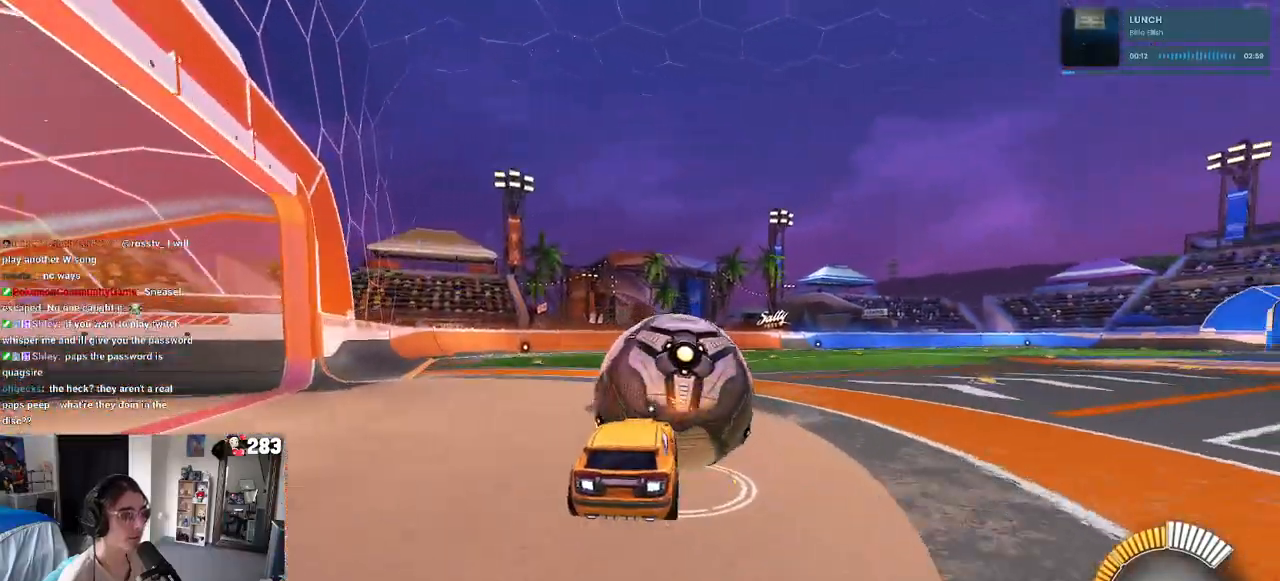
Gameplay with a controller (PlayStation layout); each line is a JSON object with the inputs held at the frame after it. "events" lists button and stick changes between this image and that frame as [ms after this image, input, new state], when the widget could be followed in between.
{"buttons": ["R2"], "left_stick": "left", "right_stick": "center", "events": [[317, "R2", "up"], [350, "left_stick", "left"], [367, "R2", "down"]]}
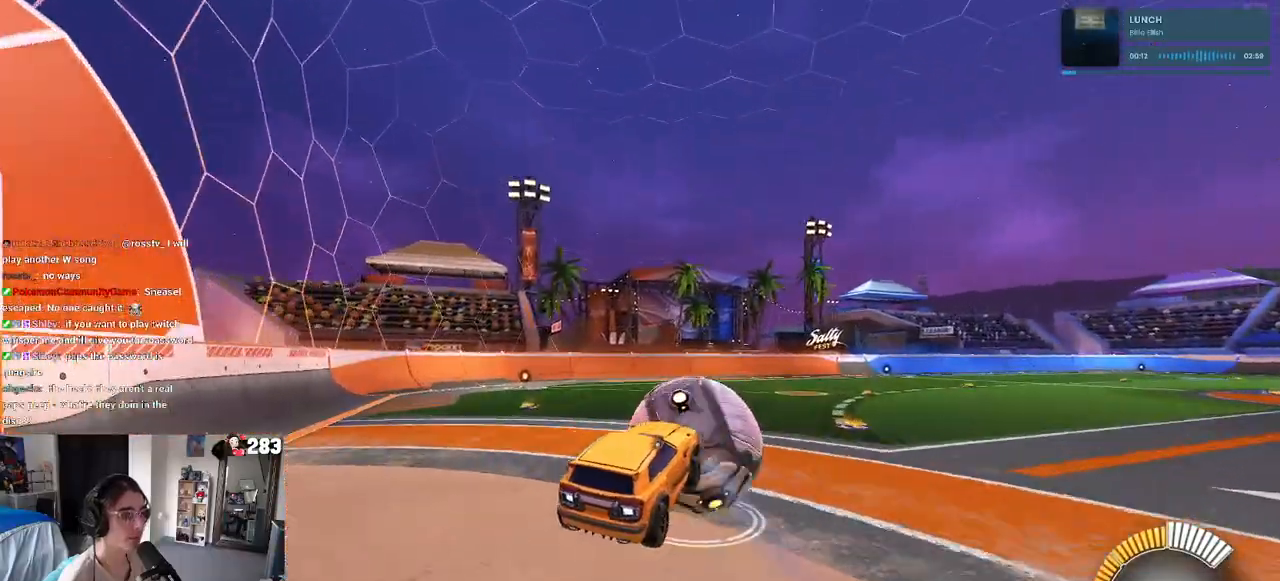
{"buttons": ["CROSS", "R2"], "left_stick": "up", "right_stick": "center", "events": [[100, "SQUARE", "down"], [133, "left_stick", "down"], [167, "SQUARE", "up"], [233, "left_stick", "center"], [350, "left_stick", "up"], [500, "CROSS", "down"]]}
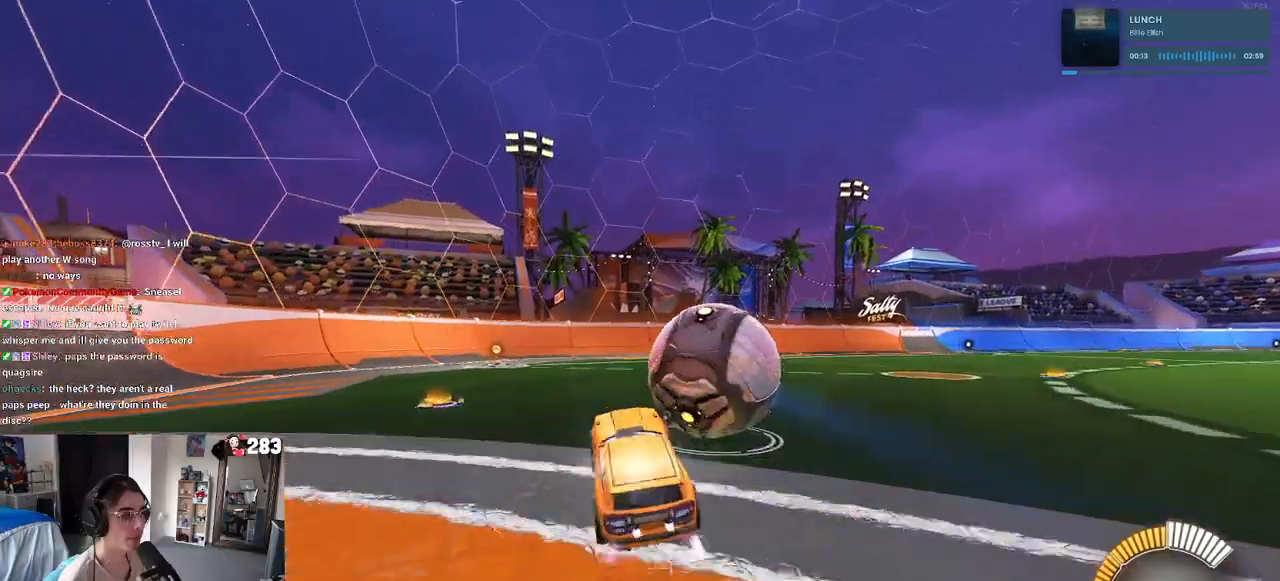
{"buttons": ["L2"], "left_stick": "right", "right_stick": "center", "events": [[83, "CROSS", "up"], [150, "left_stick", "center"], [183, "TRIANGLE", "down"], [283, "TRIANGLE", "up"], [333, "left_stick", "right"], [467, "R2", "up"], [483, "L2", "down"]]}
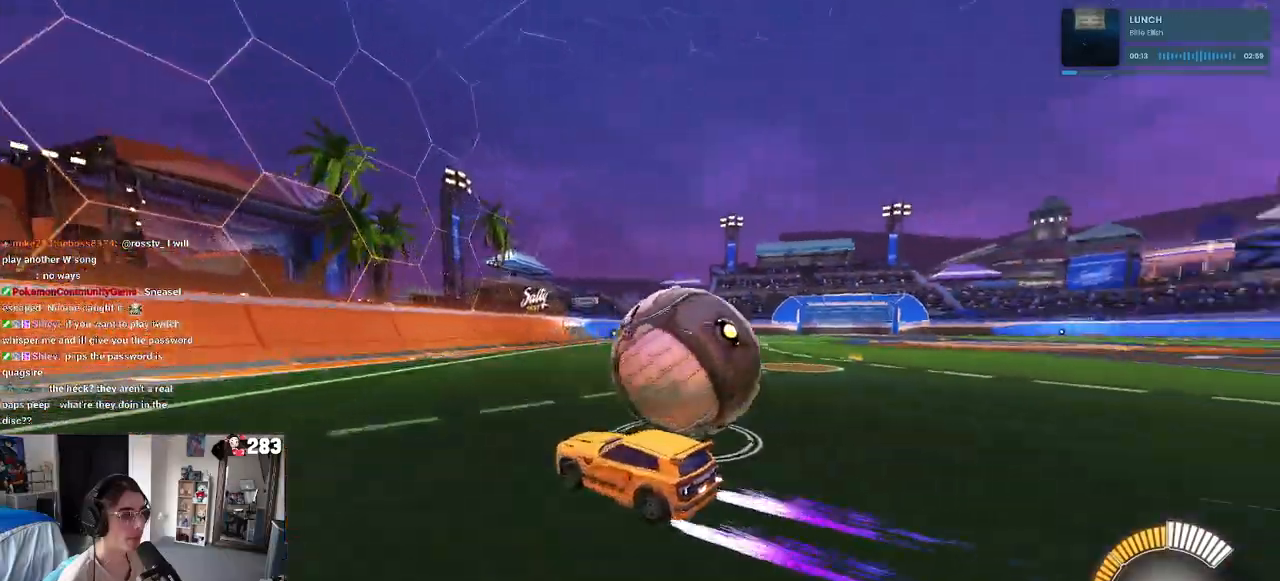
{"buttons": ["R2"], "left_stick": "center", "right_stick": "center", "events": [[67, "left_stick", "center"], [167, "R2", "down"], [200, "L2", "up"], [200, "left_stick", "left"], [350, "left_stick", "center"]]}
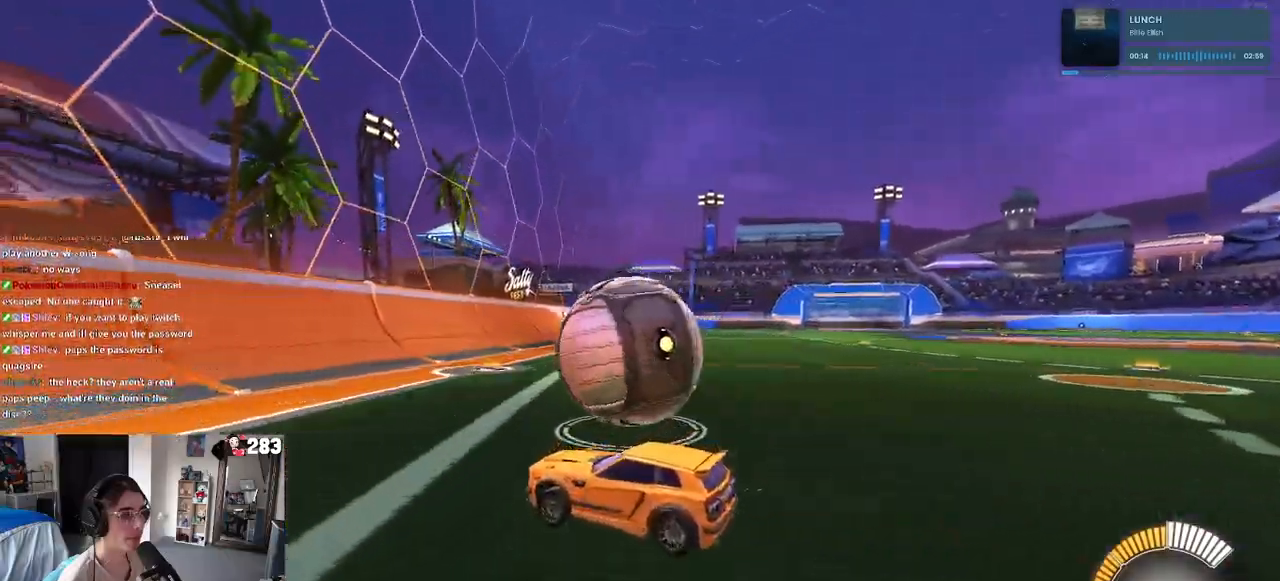
{"buttons": ["R1", "R2"], "left_stick": "right", "right_stick": "center", "events": [[133, "left_stick", "right"], [400, "R1", "down"]]}
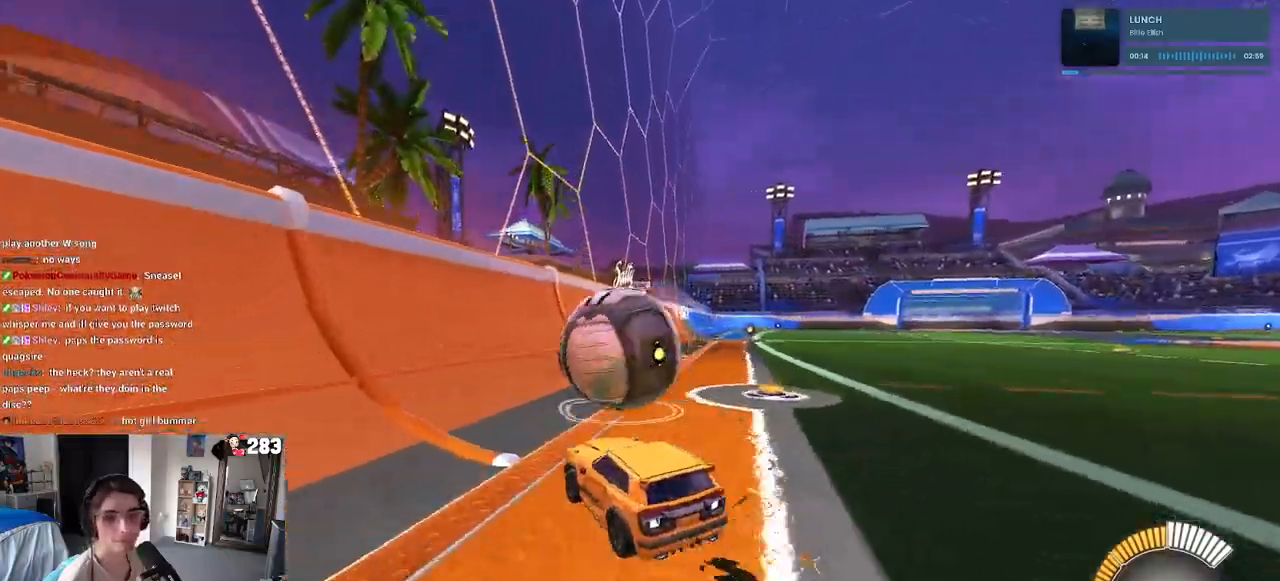
{"buttons": ["R2"], "left_stick": "center", "right_stick": "center", "events": [[17, "left_stick", "center"], [150, "R1", "up"]]}
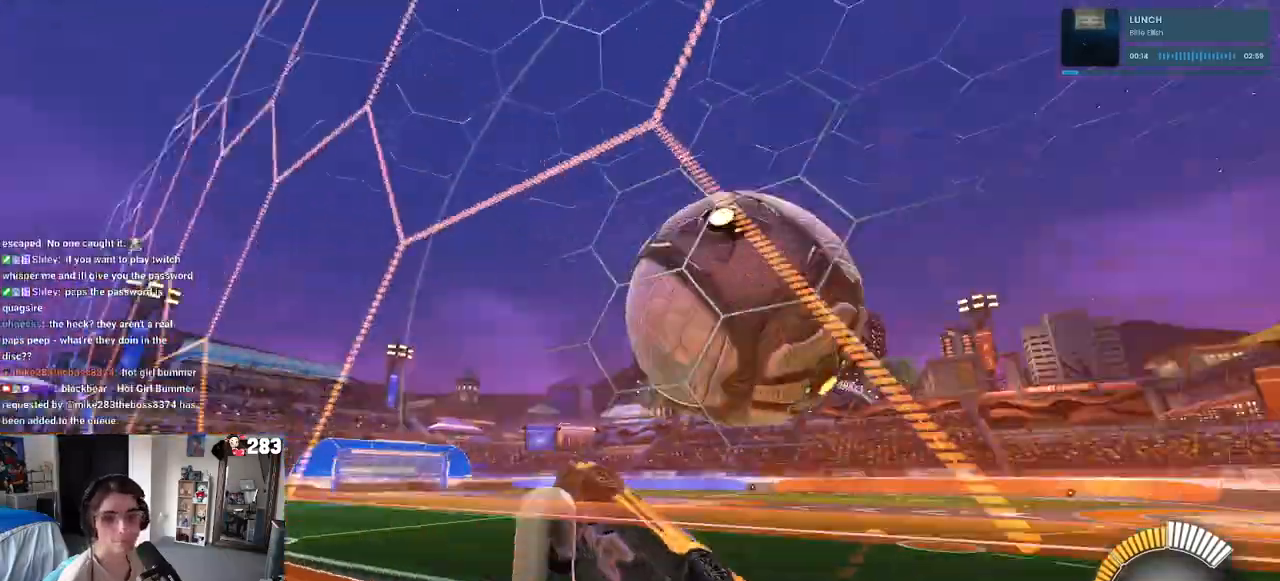
{"buttons": ["R2"], "left_stick": "left", "right_stick": "center", "events": [[17, "L2", "down"], [33, "R2", "up"], [267, "R2", "down"], [267, "left_stick", "left"], [483, "L2", "up"]]}
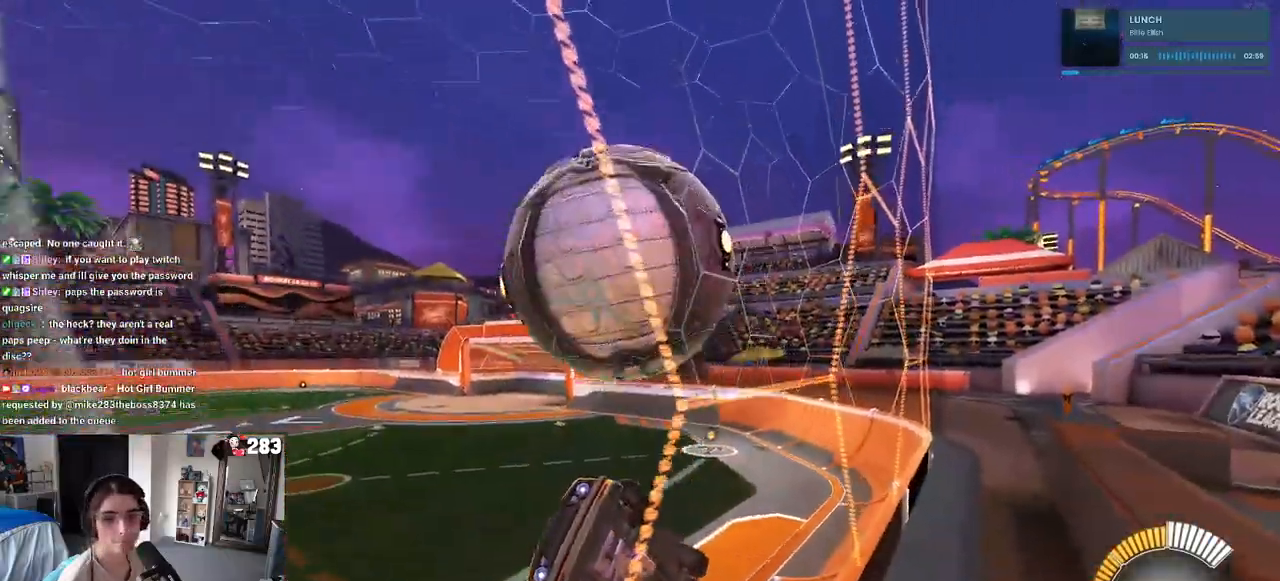
{"buttons": ["R2"], "left_stick": "right", "right_stick": "center", "events": [[250, "left_stick", "center"], [333, "left_stick", "right"]]}
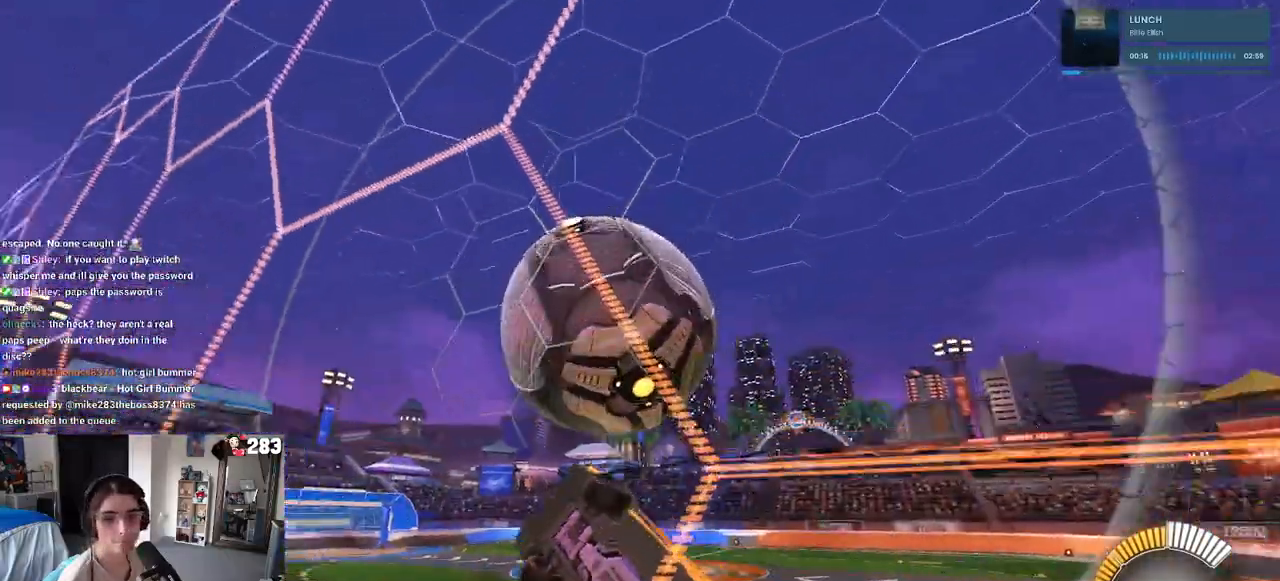
{"buttons": [], "left_stick": "right", "right_stick": "center", "events": [[117, "left_stick", "center"], [367, "R2", "up"], [417, "left_stick", "right"]]}
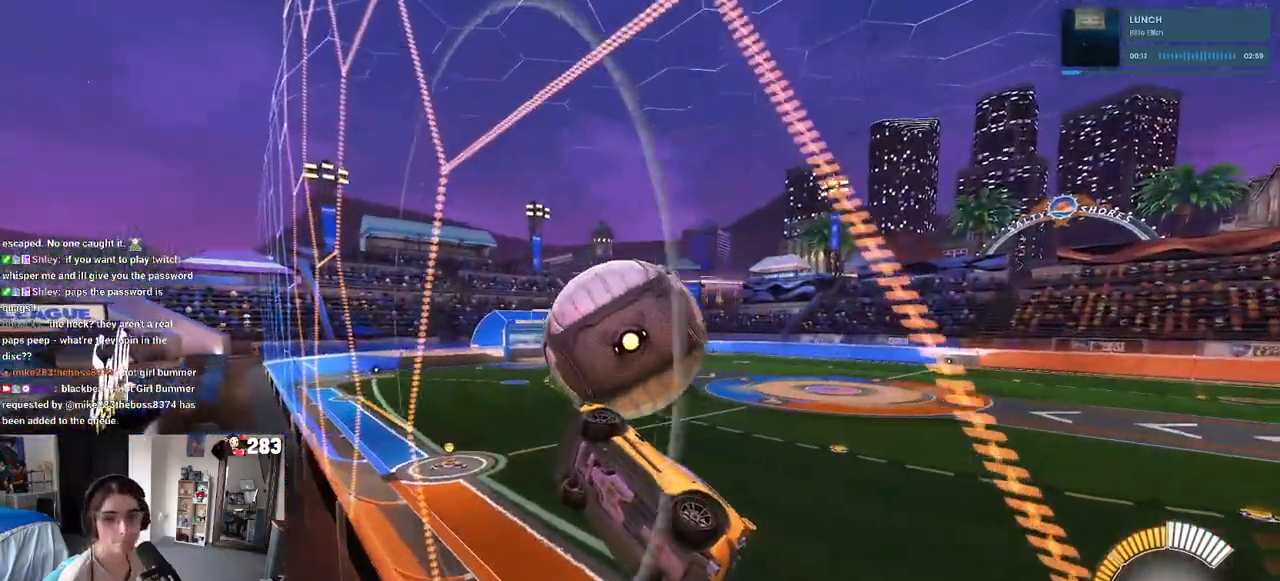
{"buttons": ["CROSS", "L1", "R1", "R2"], "left_stick": "right", "right_stick": "center", "events": [[33, "R2", "down"], [83, "left_stick", "center"], [183, "left_stick", "right"], [350, "CROSS", "down"], [367, "L1", "down"], [467, "R1", "down"]]}
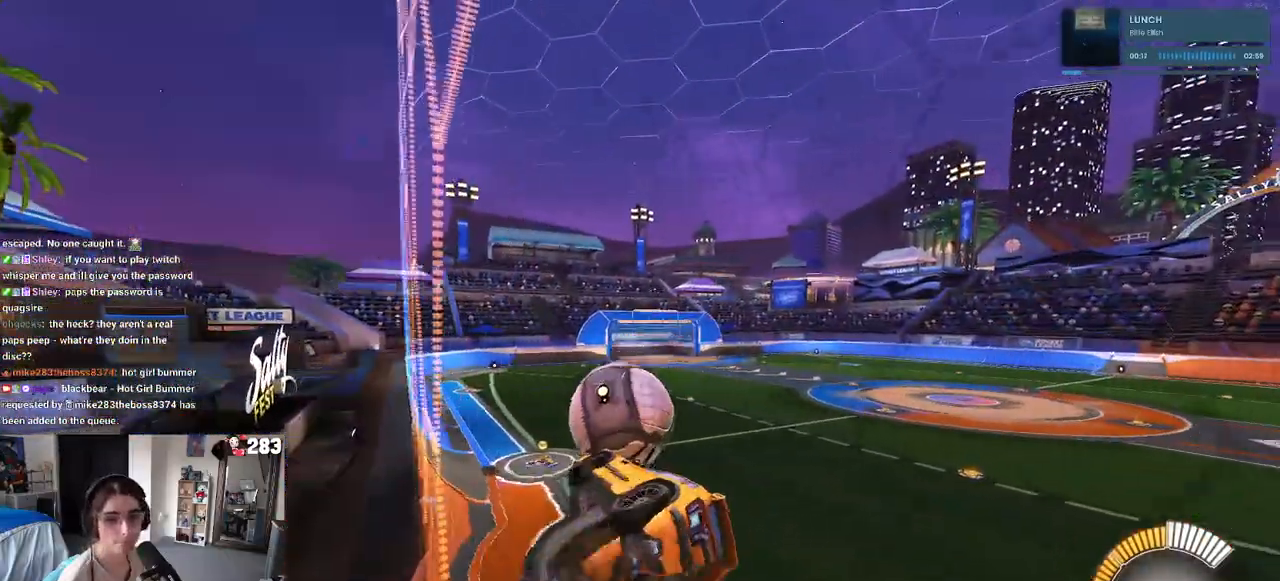
{"buttons": ["L1", "R1", "R2"], "left_stick": "right", "right_stick": "center", "events": [[17, "CROSS", "up"], [33, "left_stick", "up"], [83, "left_stick", "up-left"], [317, "left_stick", "center"], [383, "left_stick", "down-right"], [450, "left_stick", "right"]]}
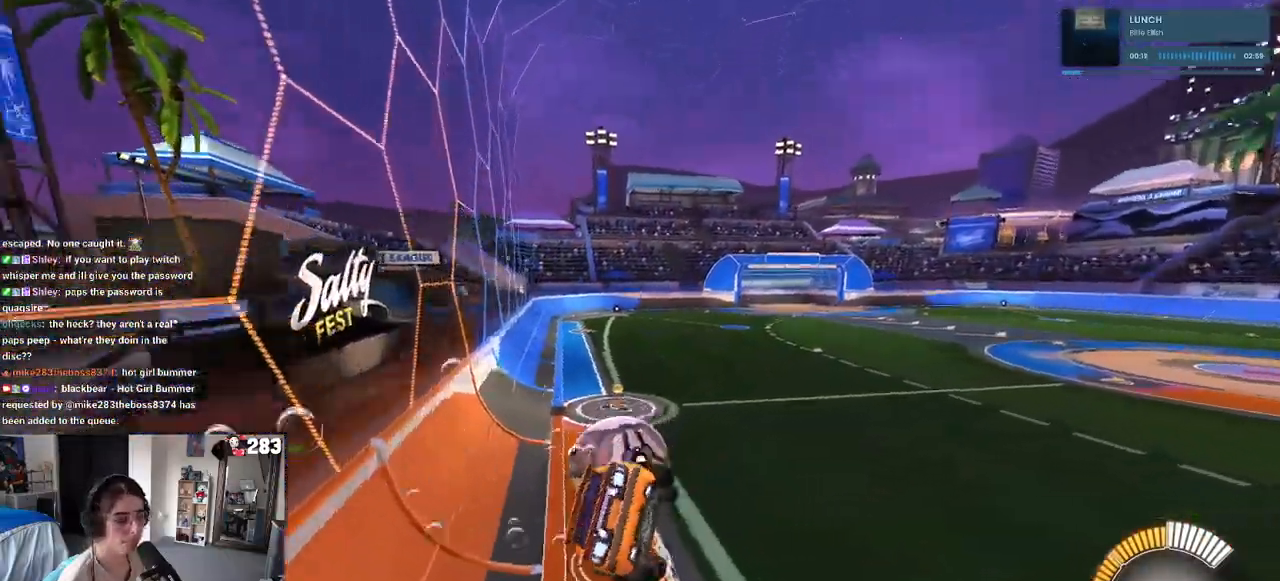
{"buttons": ["R1", "R2"], "left_stick": "center", "right_stick": "center", "events": [[83, "L1", "up"], [100, "left_stick", "up"], [150, "left_stick", "up-left"], [167, "CROSS", "down"], [283, "CROSS", "up"], [300, "left_stick", "center"]]}
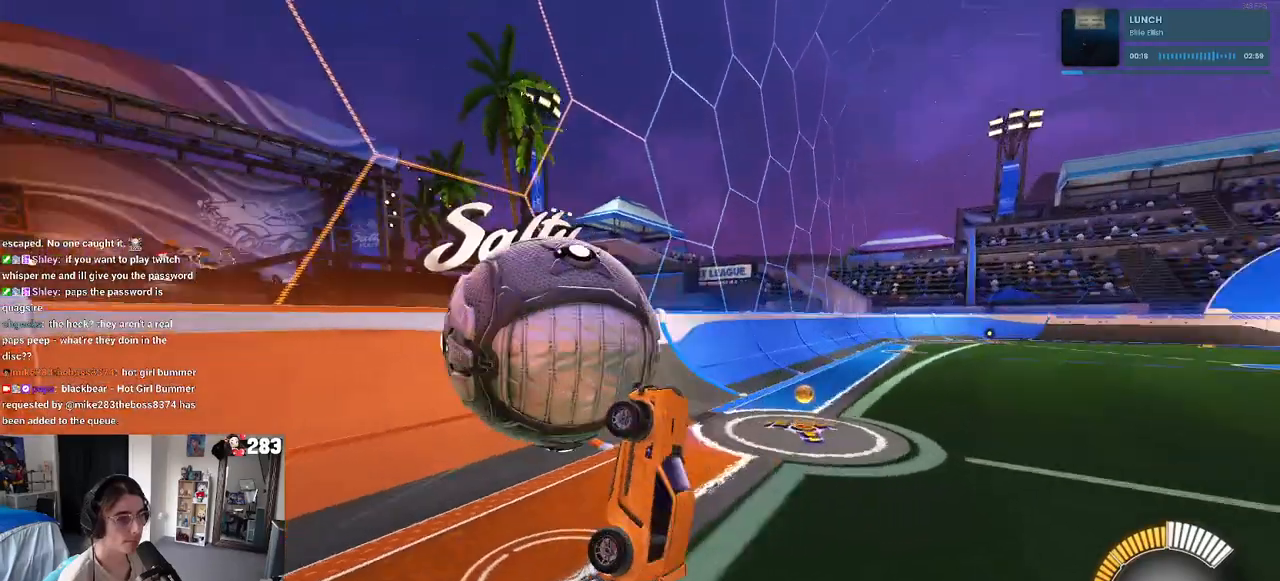
{"buttons": ["R2"], "left_stick": "center", "right_stick": "center", "events": [[83, "left_stick", "down-right"], [150, "L1", "down"], [233, "SQUARE", "down"], [300, "R1", "up"], [350, "L1", "up"], [400, "SQUARE", "up"], [417, "left_stick", "up-right"], [483, "left_stick", "center"]]}
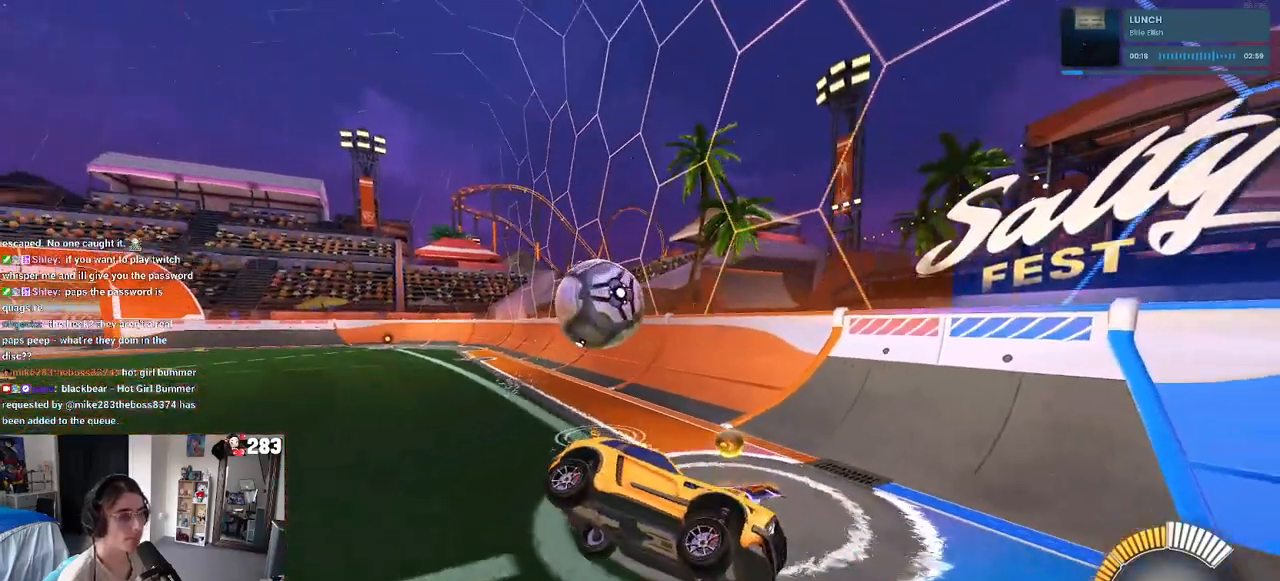
{"buttons": [], "left_stick": "center", "right_stick": "center", "events": [[167, "R2", "up"]]}
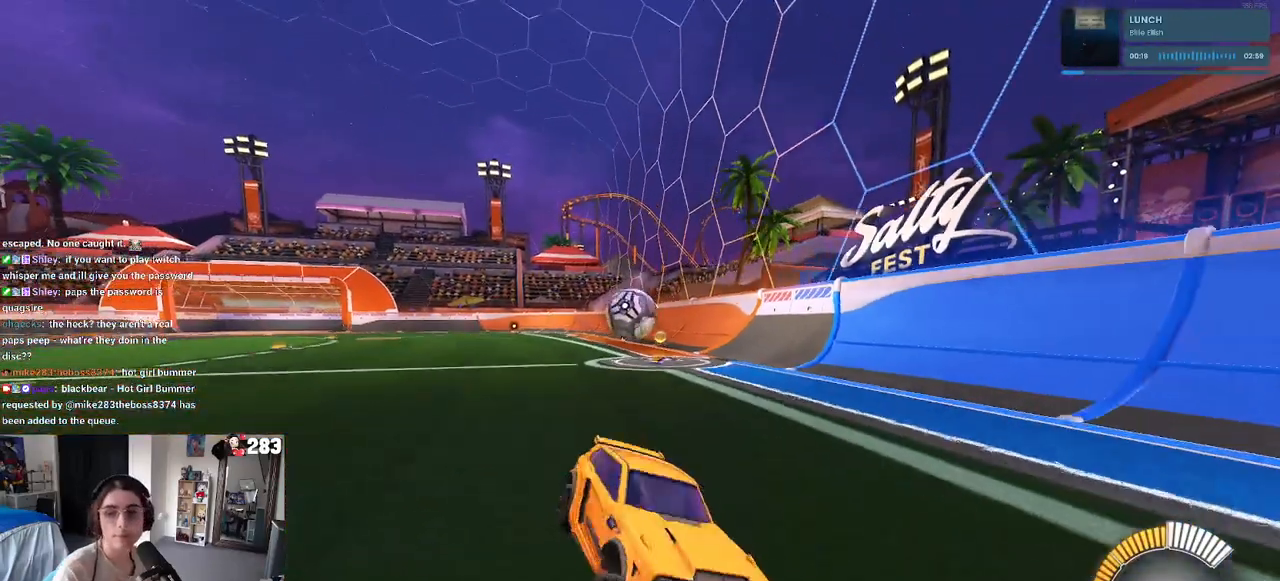
{"buttons": [], "left_stick": "center", "right_stick": "center", "events": []}
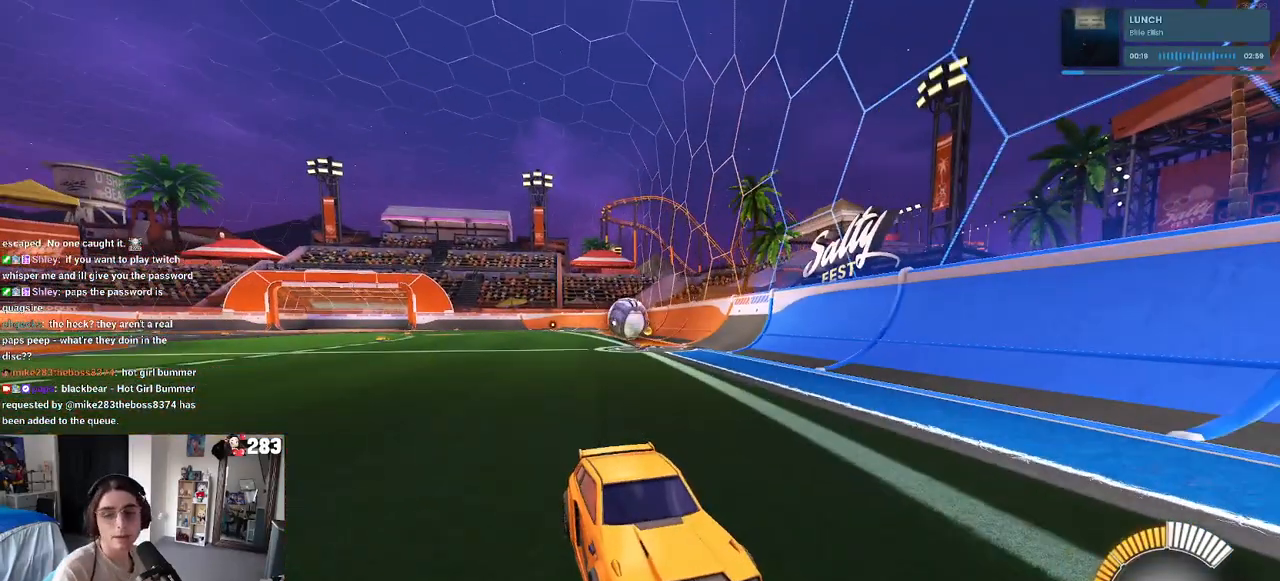
{"buttons": [], "left_stick": "center", "right_stick": "center", "events": []}
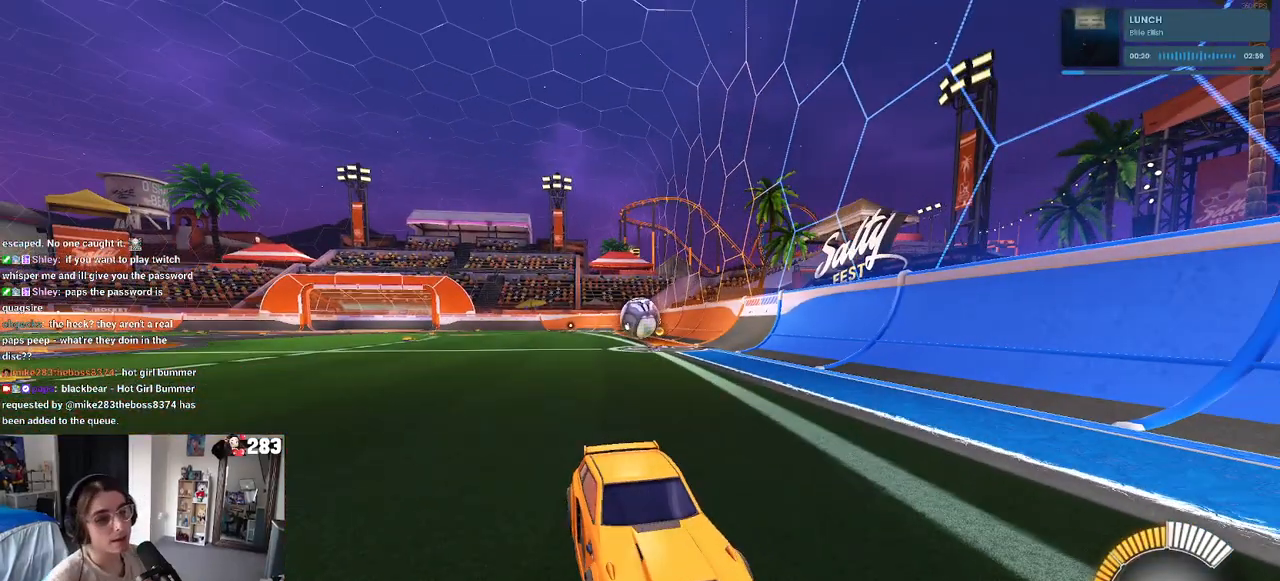
{"buttons": [], "left_stick": "center", "right_stick": "center", "events": []}
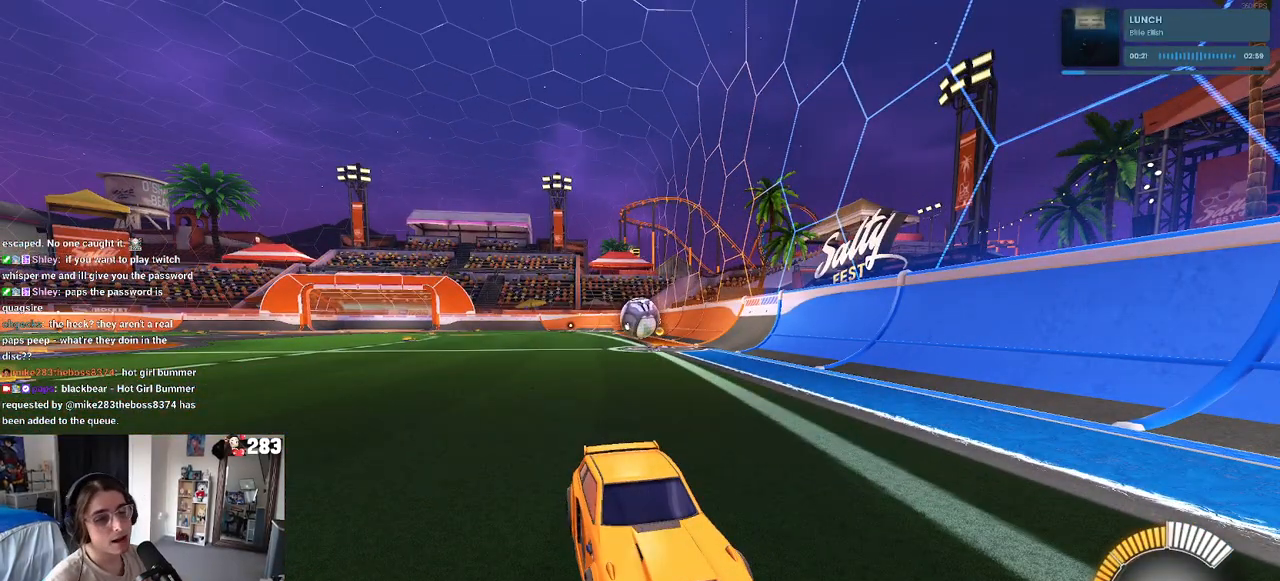
{"buttons": [], "left_stick": "center", "right_stick": "center", "events": []}
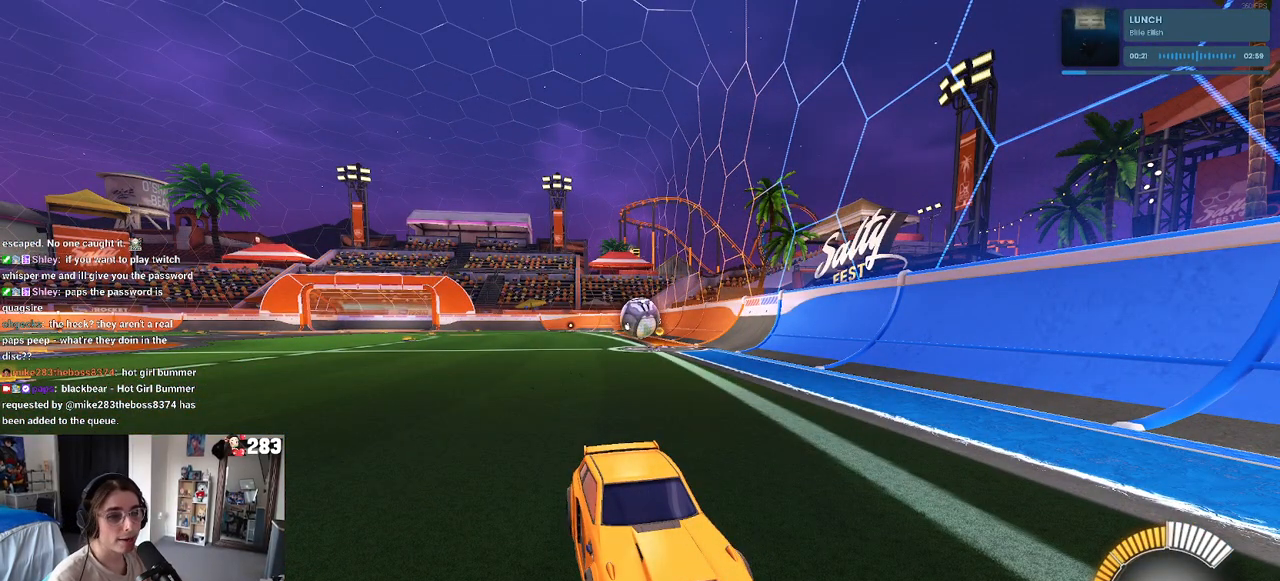
{"buttons": [], "left_stick": "center", "right_stick": "center", "events": []}
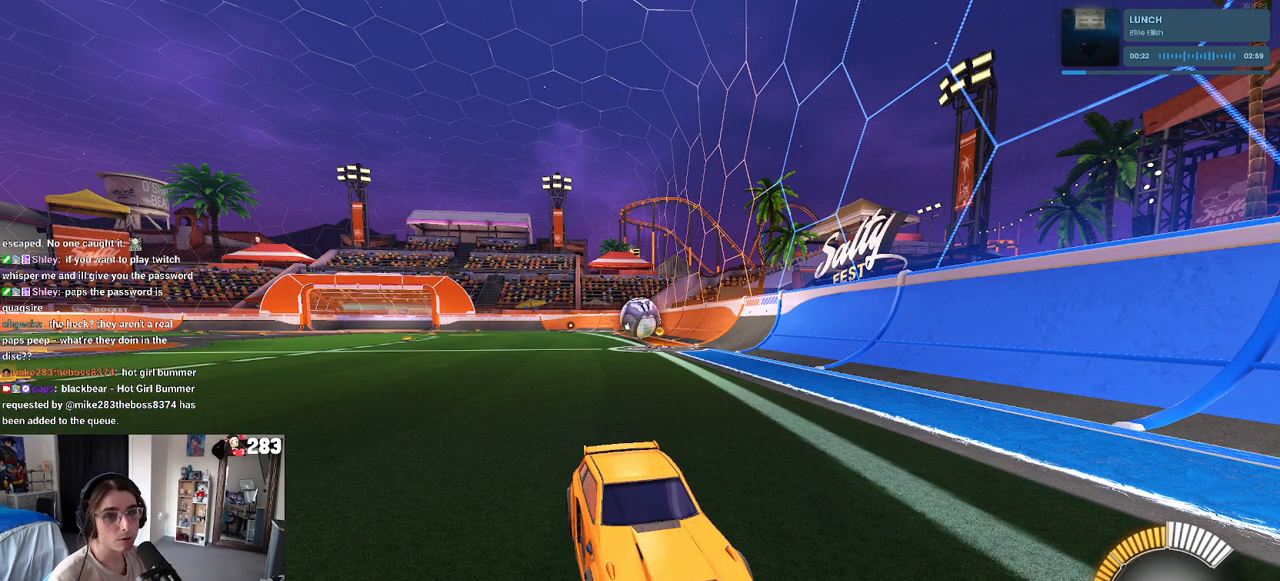
{"buttons": [], "left_stick": "center", "right_stick": "center", "events": []}
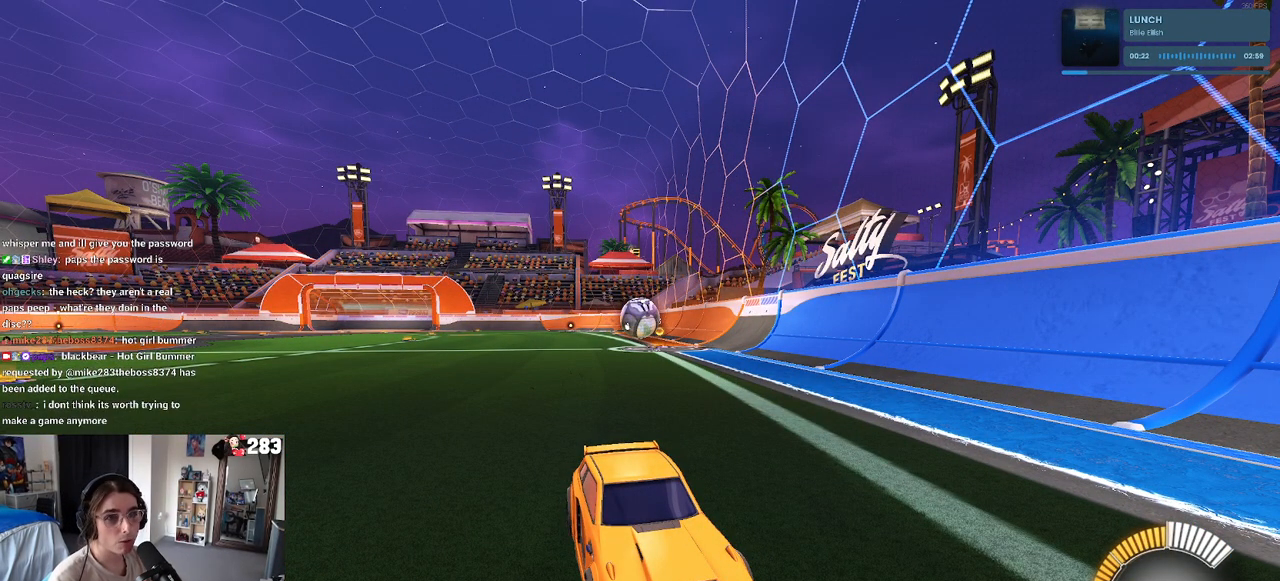
{"buttons": [], "left_stick": "center", "right_stick": "center", "events": []}
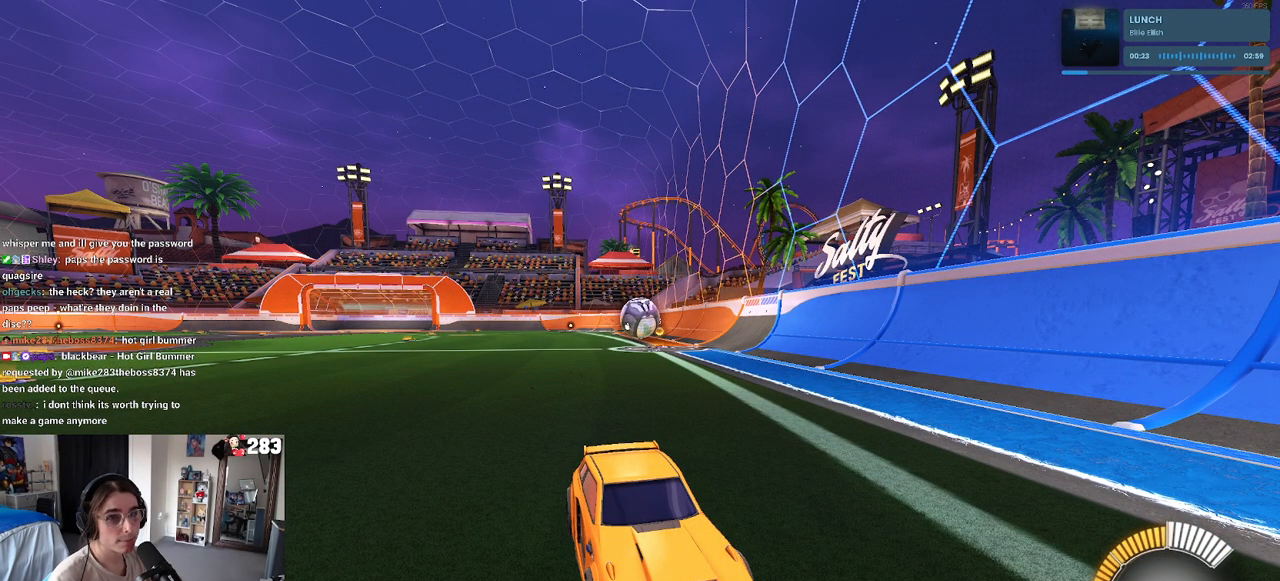
{"buttons": [], "left_stick": "center", "right_stick": "center", "events": []}
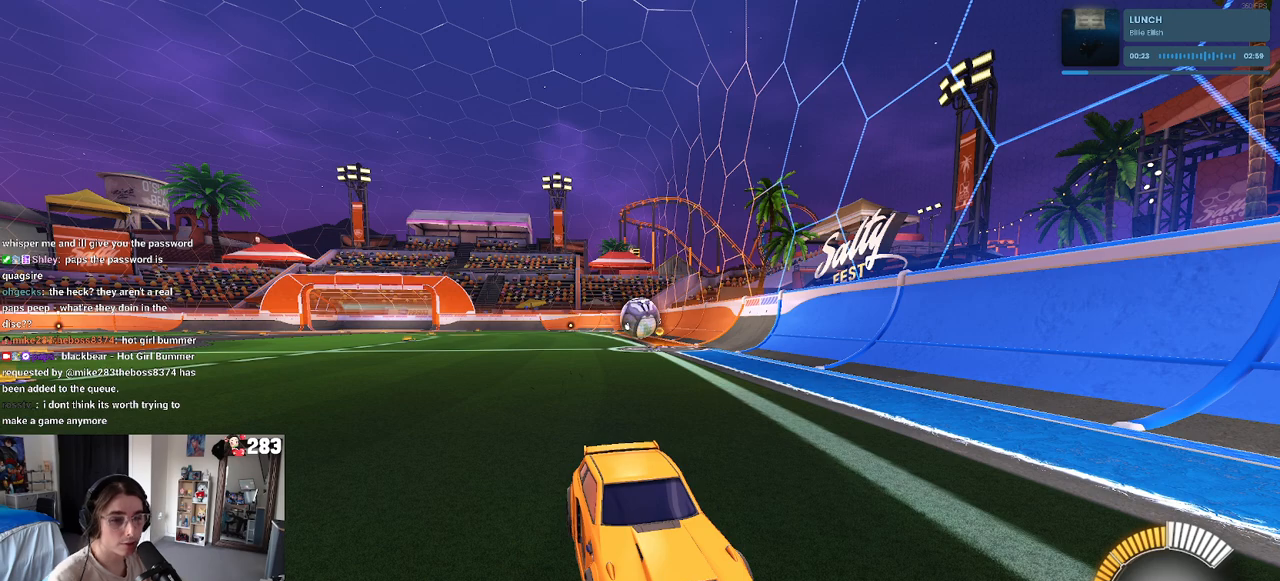
{"buttons": [], "left_stick": "center", "right_stick": "center", "events": [[100, "R2", "down"], [117, "right_stick", "up"], [183, "R2", "up"], [183, "right_stick", "center"]]}